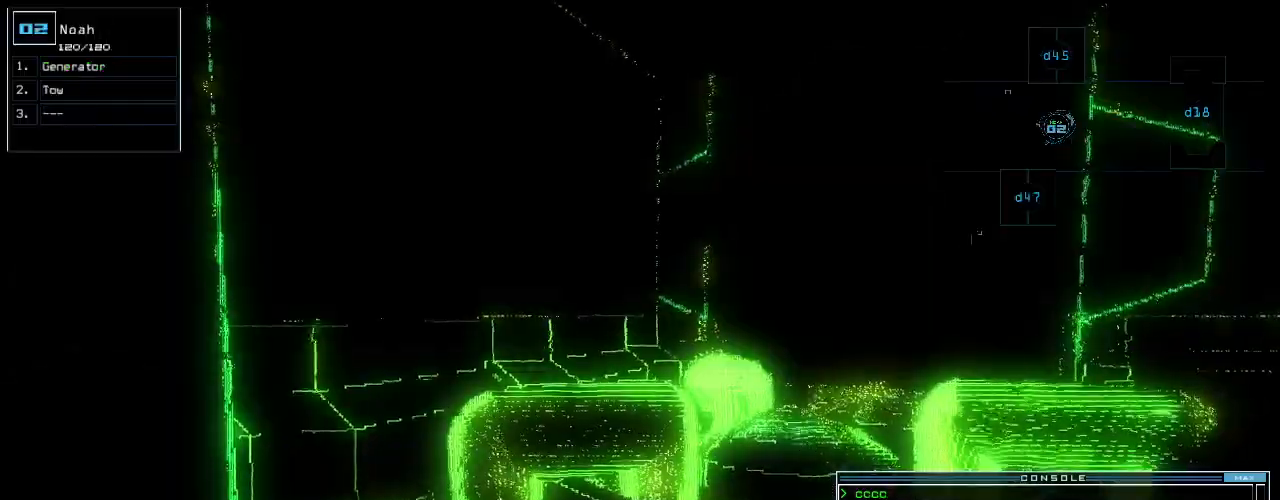
Gameplay with keyboard; each line is a JSON object with the keys held at the frame after it. "events" lists presses ("down") and releases ("up") of ".", "0", "1", "2", "3", "4", "5", "6", "7", "8", "9", "a", "b", "backspace", "c", "caps_lock", "comma", "ctrl_l", "ctrl_r", "d", "down", "e", "equals", "escape", "f", "g", "h", "i", "j", "k", "l", "left", "m", "minus", "n", "o", "p", "q", "quote", "r", "return", "right", "s", "semicolon", "shift_l", "shift_r", "space", "t", "tab", "tilde", "u", "up", "v", "w", "x", "y" and "z" between this image and that frame as [ms after this image, input, new state], when the widget could be followed in between. No other keys are recorded. Mouse input is not recorded.
{"keys": ["up"], "events": [[280, "right", "down"], [380, "up", "down"], [440, "right", "up"]]}
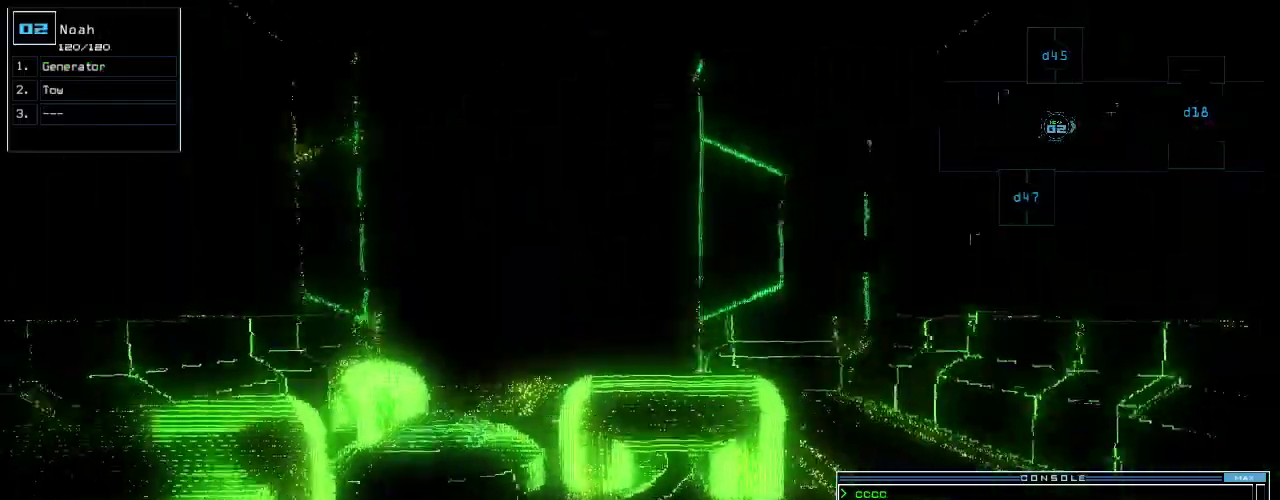
{"keys": ["up"], "events": []}
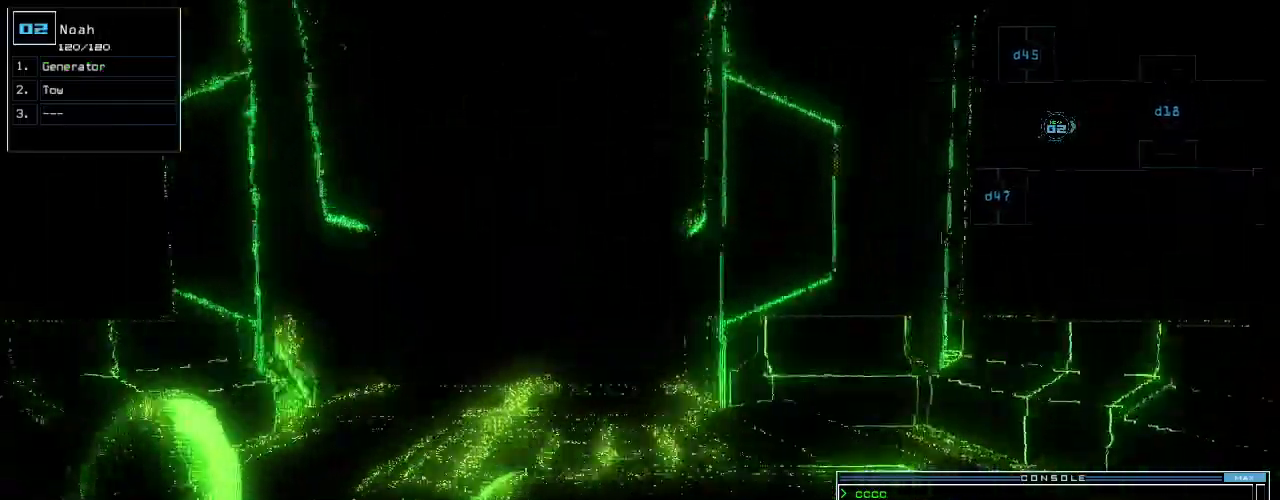
{"keys": ["down"], "events": [[280, "up", "up"], [360, "down", "down"]]}
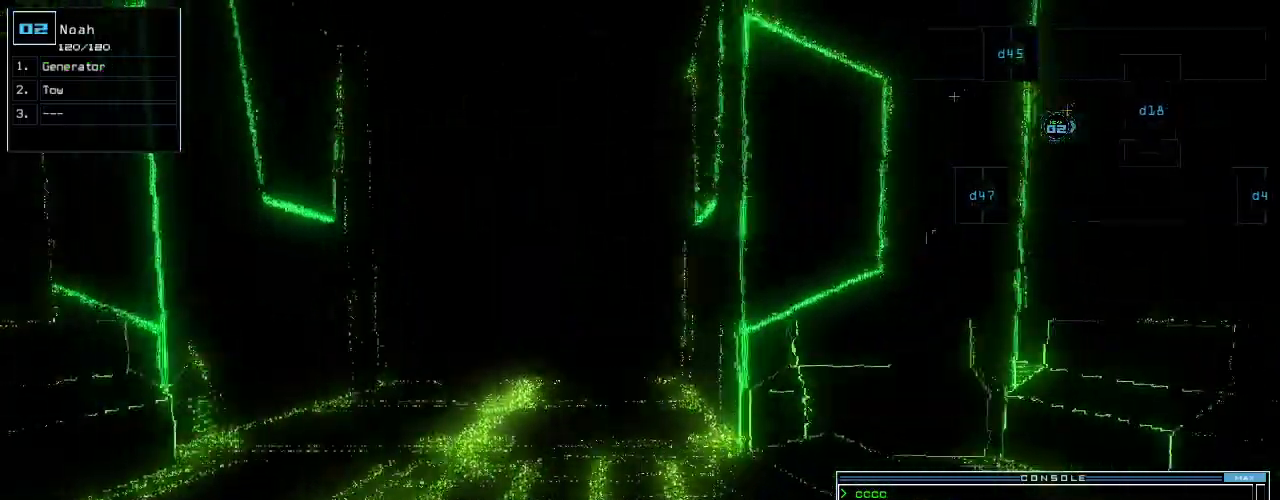
{"keys": ["down"], "events": []}
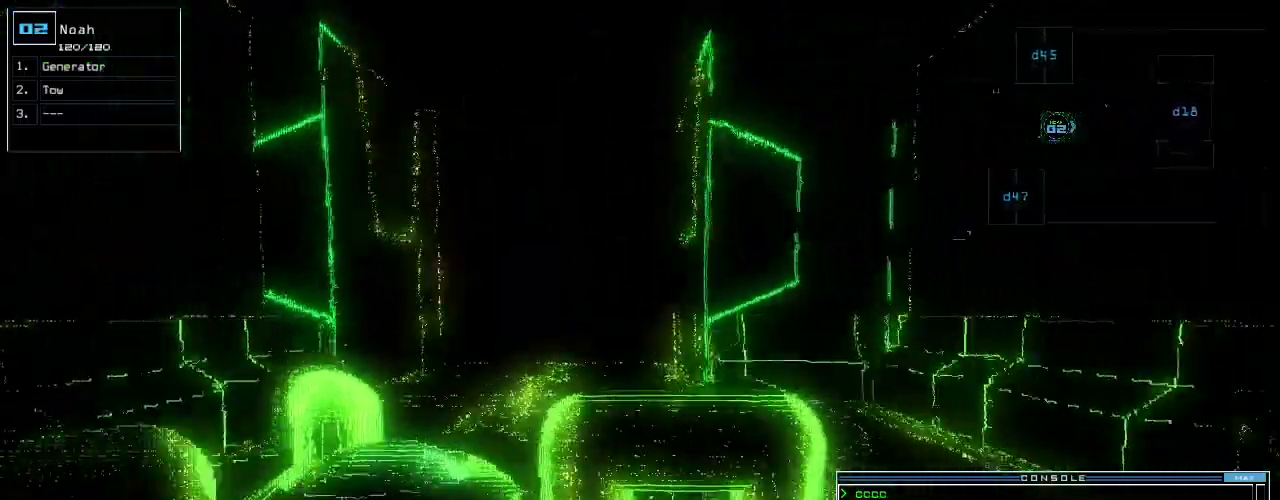
{"keys": ["down"], "events": []}
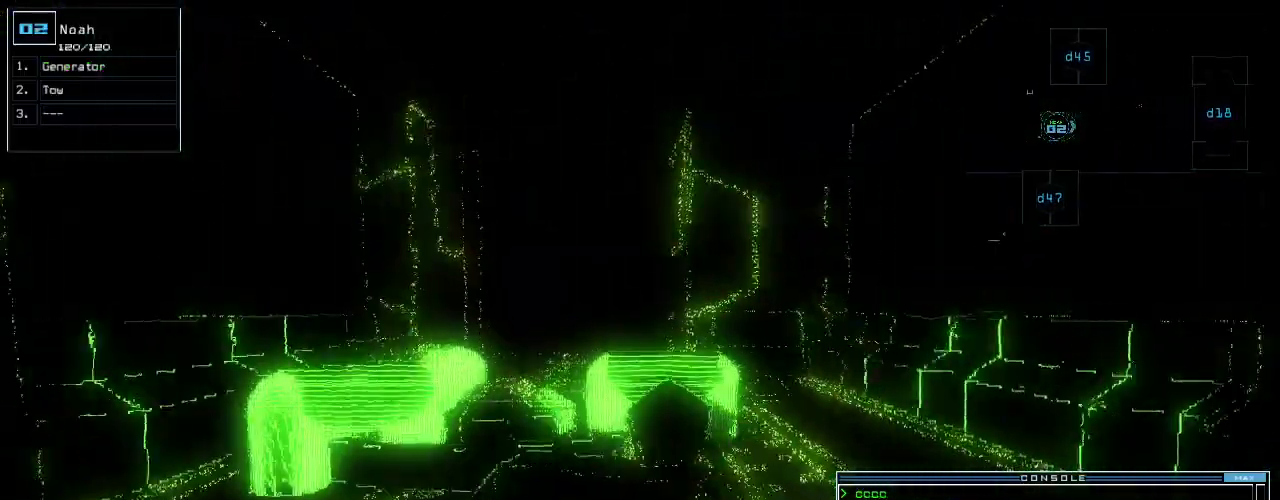
{"keys": ["up"], "events": [[160, "down", "up"], [260, "up", "down"]]}
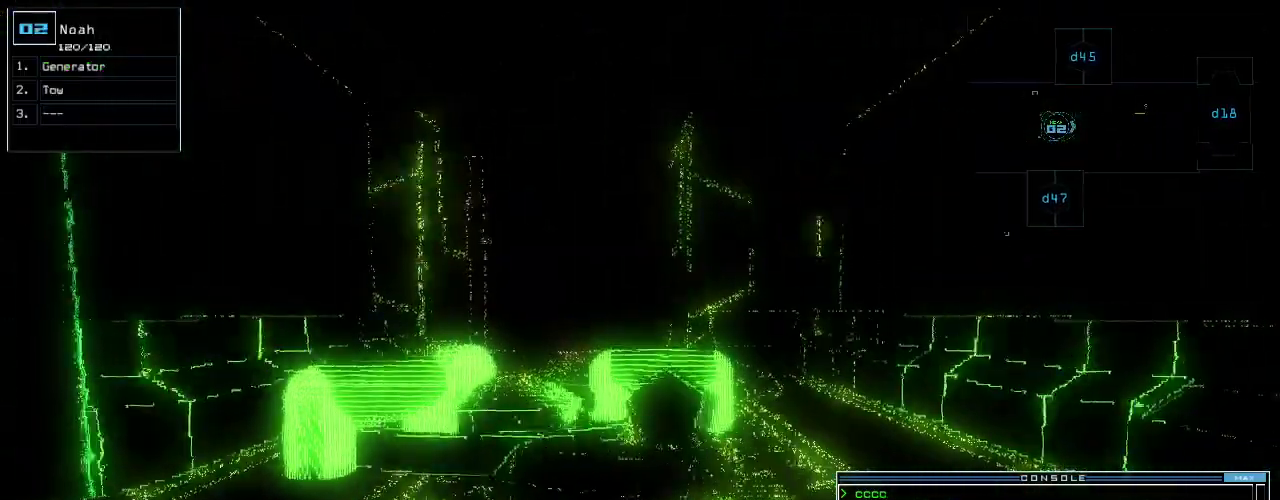
{"keys": ["up"], "events": []}
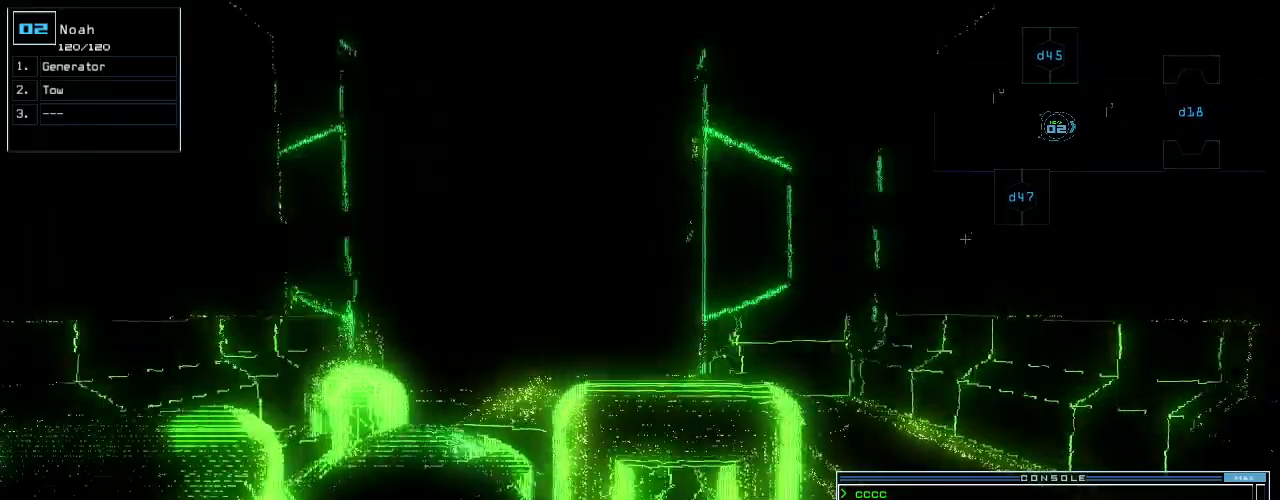
{"keys": [], "events": [[200, "up", "up"], [220, "g", "down"], [300, "g", "up"], [300, "return", "down"], [340, "return", "up"], [380, "space", "down"], [480, "space", "up"]]}
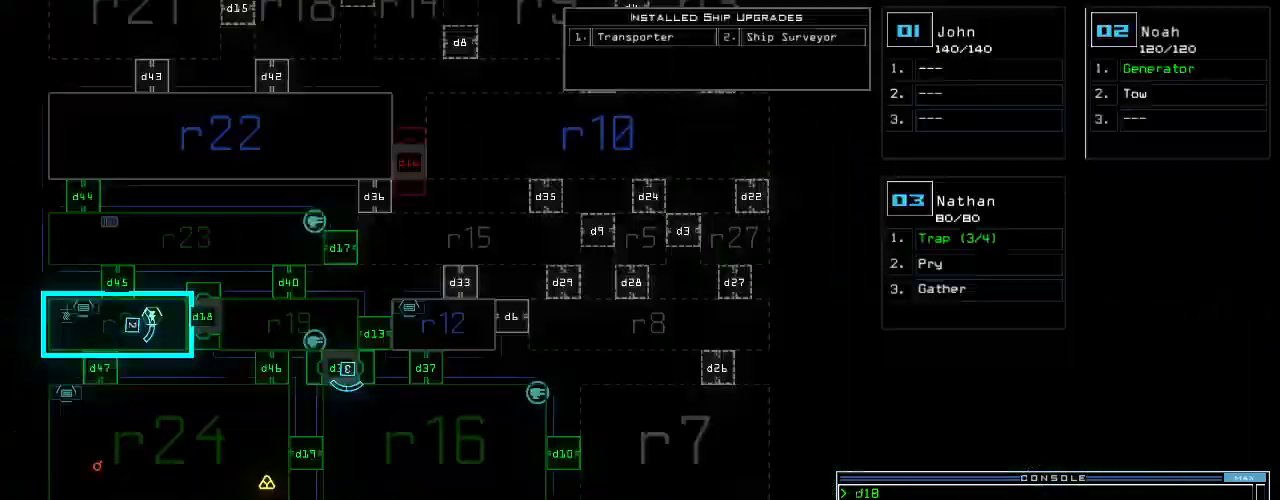
{"keys": [], "events": []}
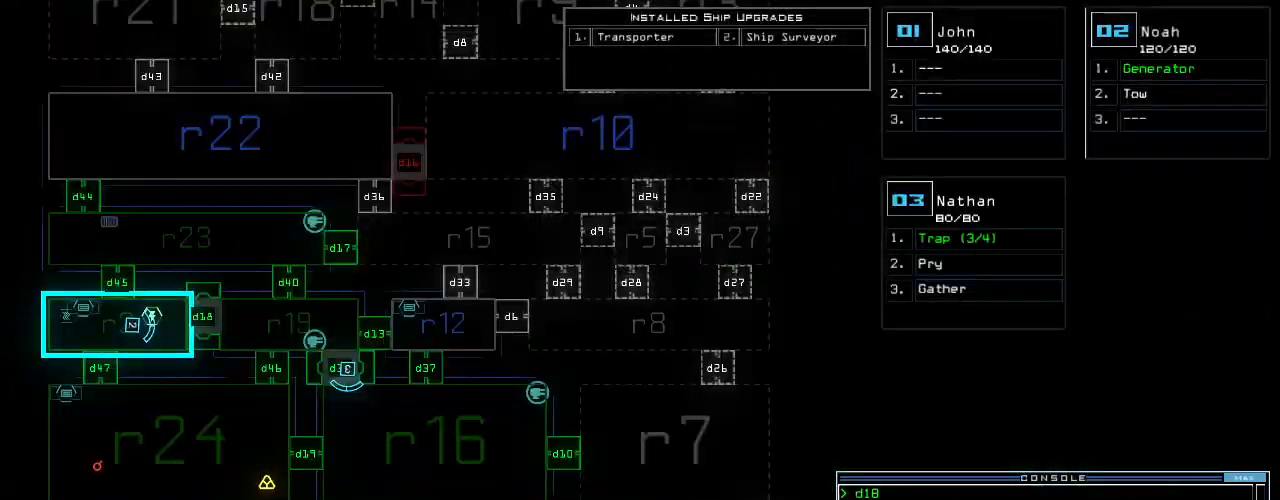
{"keys": [], "events": []}
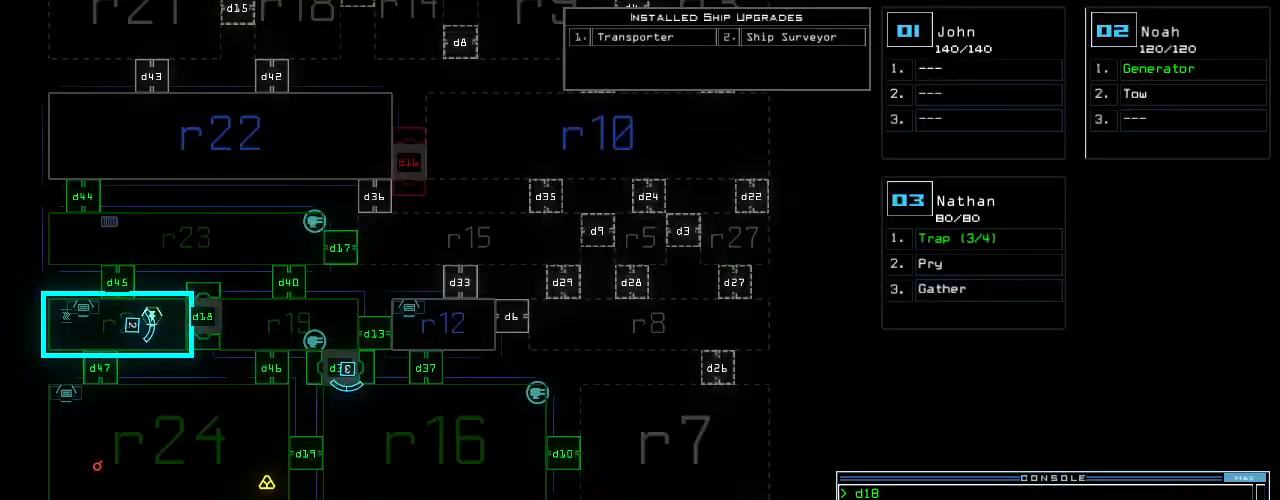
{"keys": ["up"], "events": [[40, "3", "down"], [40, "up", "down"], [60, "3", "up"]]}